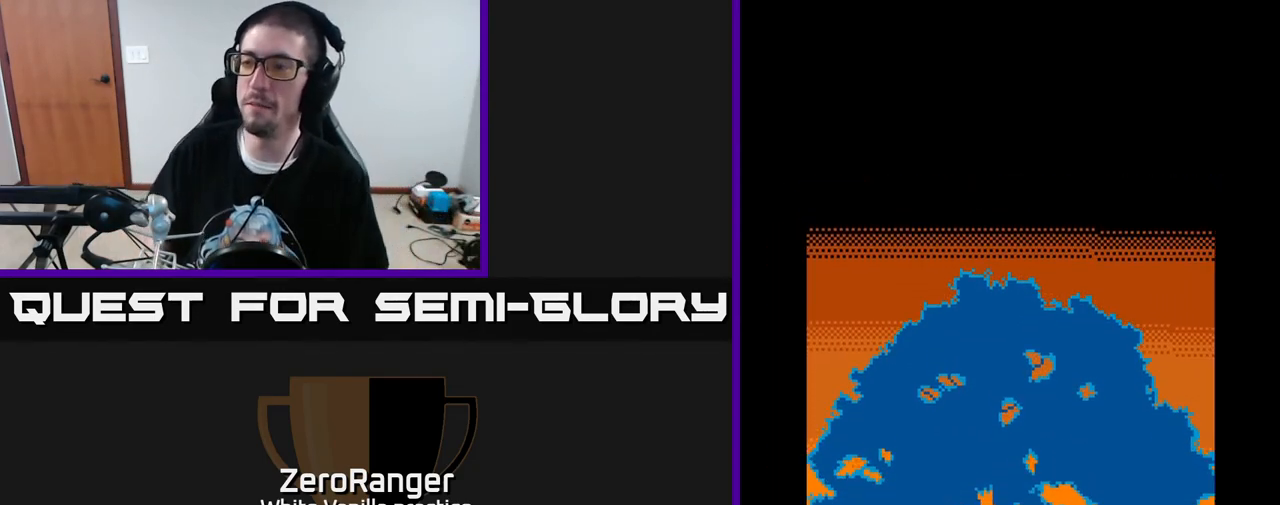
Gameplay with a controller (Xbox layout); each line is a JSON object with the inputs held at the frame after it. "events" lists button and stick changes between this image and that frame as [ms after this image, input, new state], when the widget could be followed in between. Not read: left_stick.
{"buttons": [], "right_stick": "center", "events": [[17, "A", "down"], [167, "A", "up"]]}
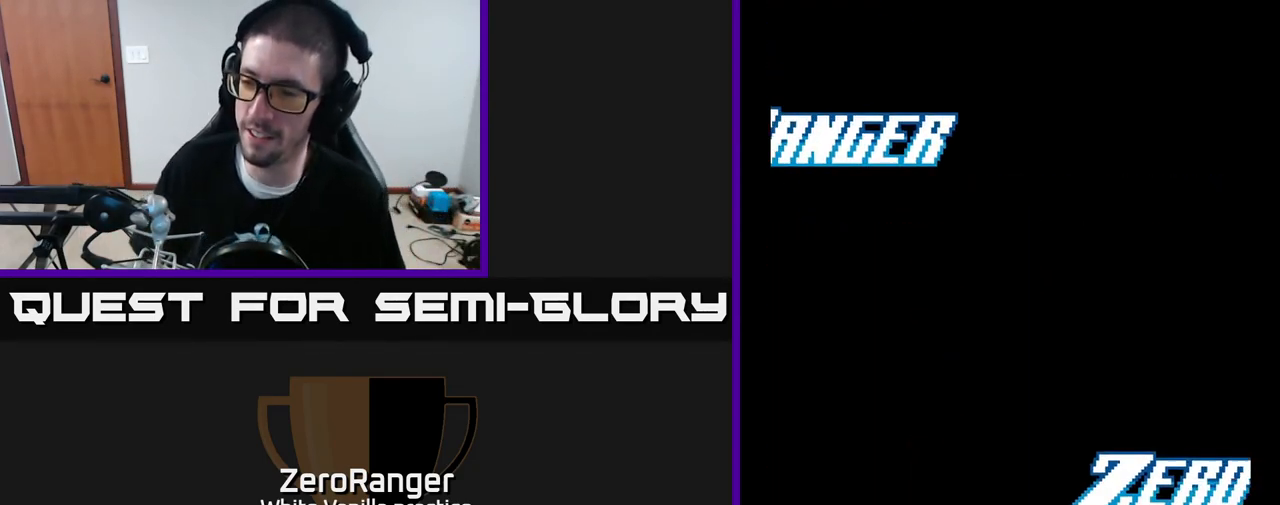
{"buttons": [], "right_stick": "center", "events": []}
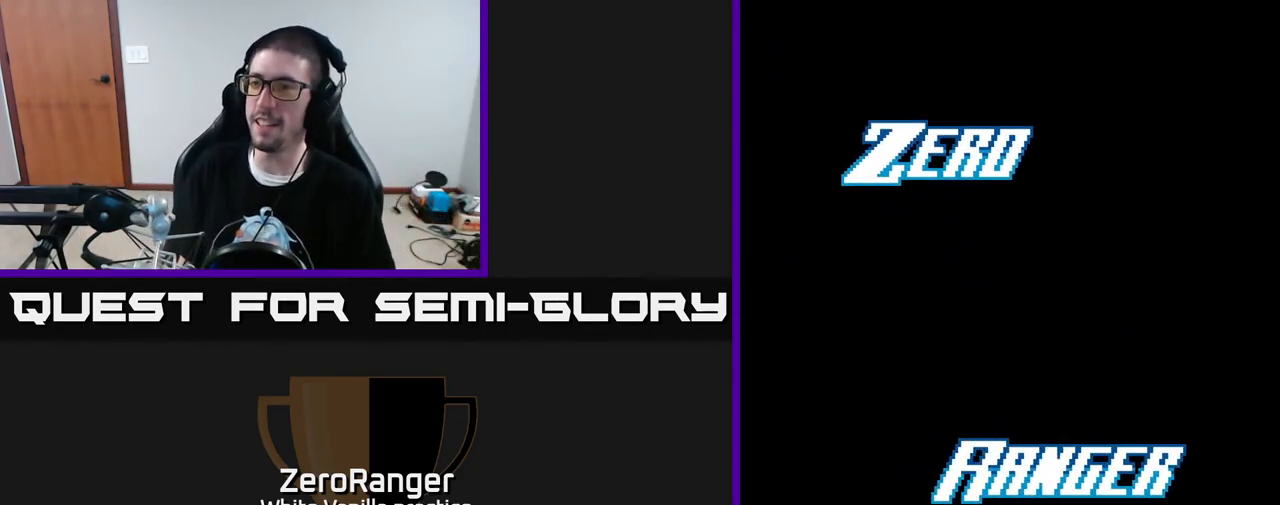
{"buttons": [], "right_stick": "center", "events": []}
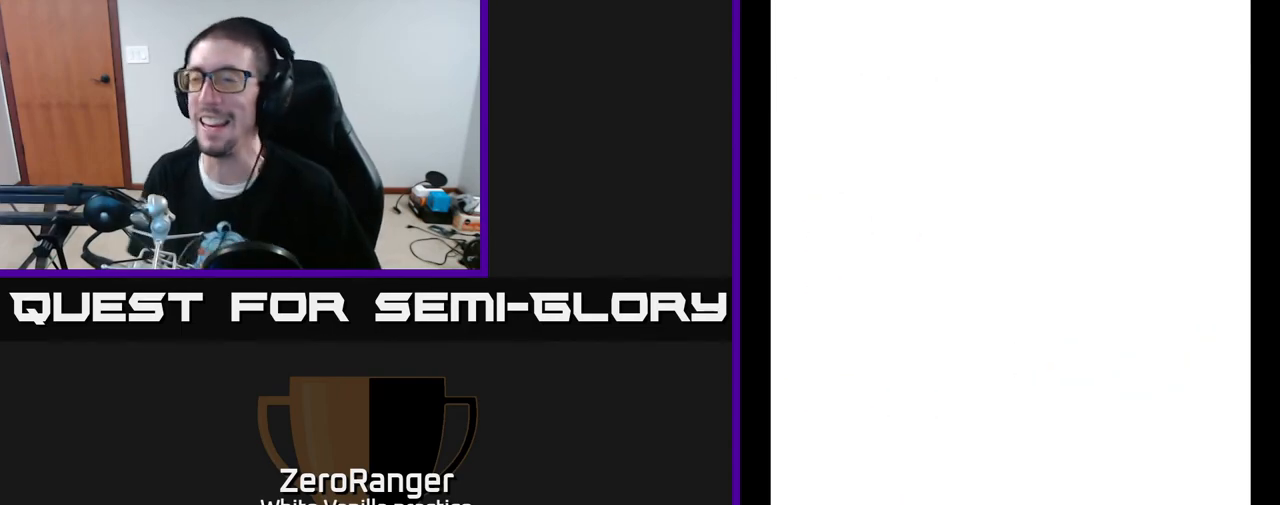
{"buttons": [], "right_stick": "center", "events": []}
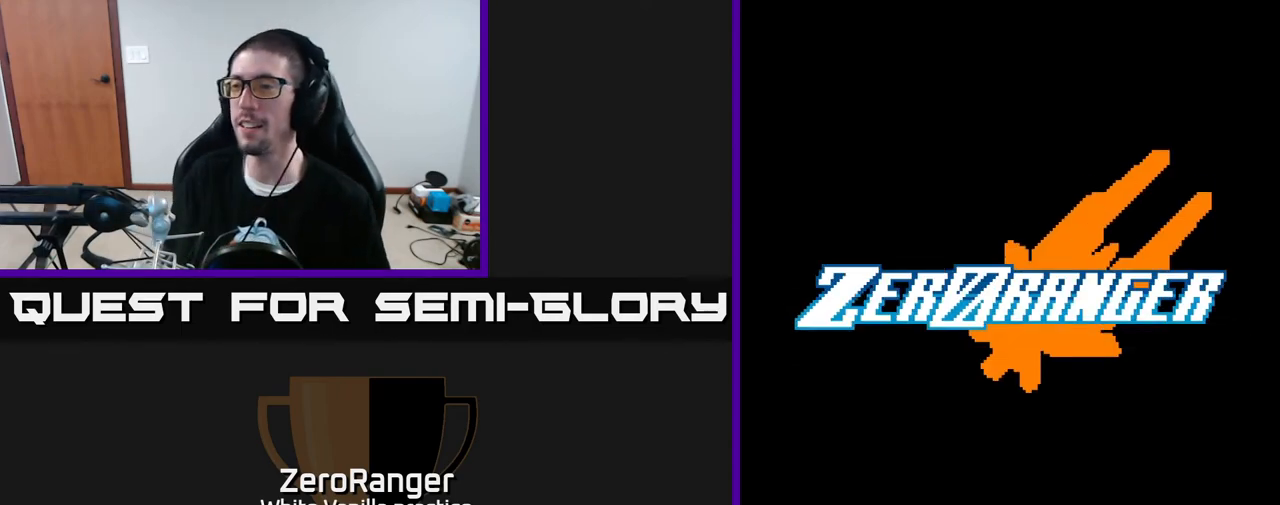
{"buttons": [], "right_stick": "center", "events": [[33, "A", "down"], [150, "A", "up"]]}
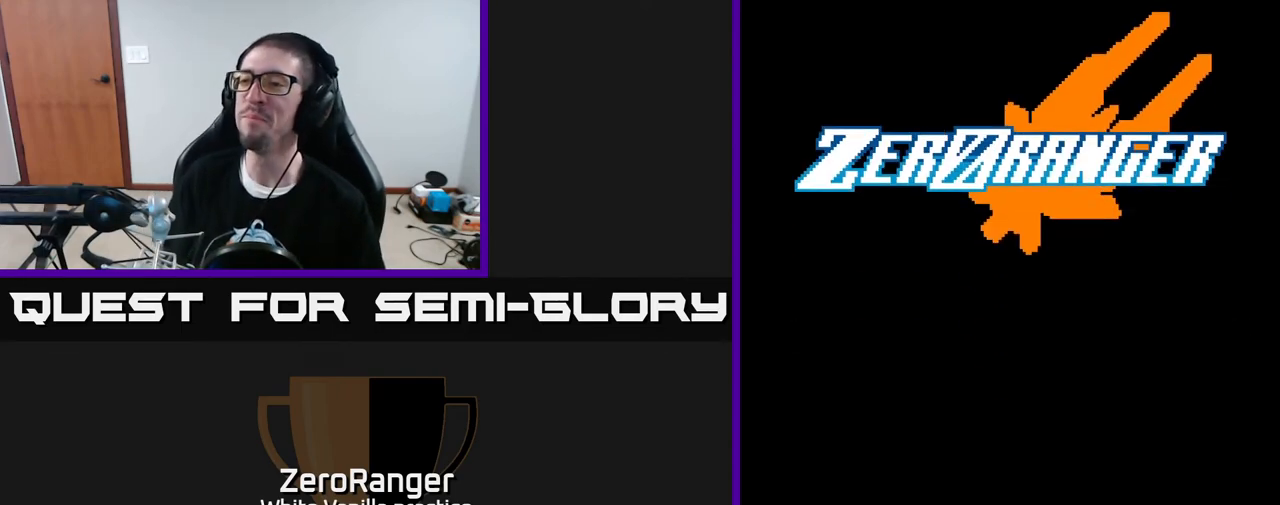
{"buttons": [], "right_stick": "center", "events": []}
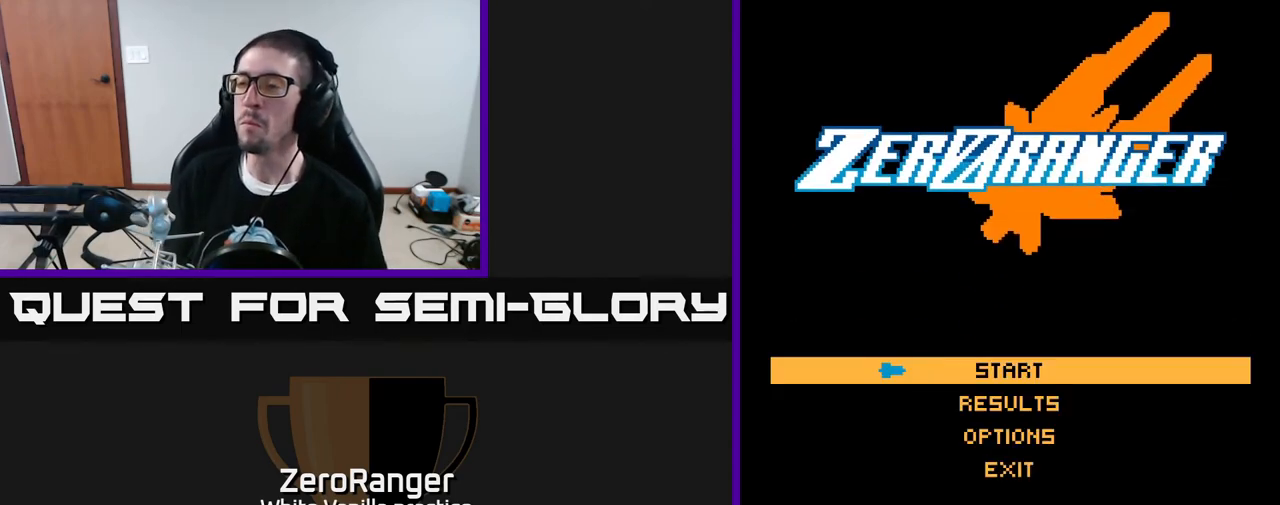
{"buttons": [], "right_stick": "center", "events": []}
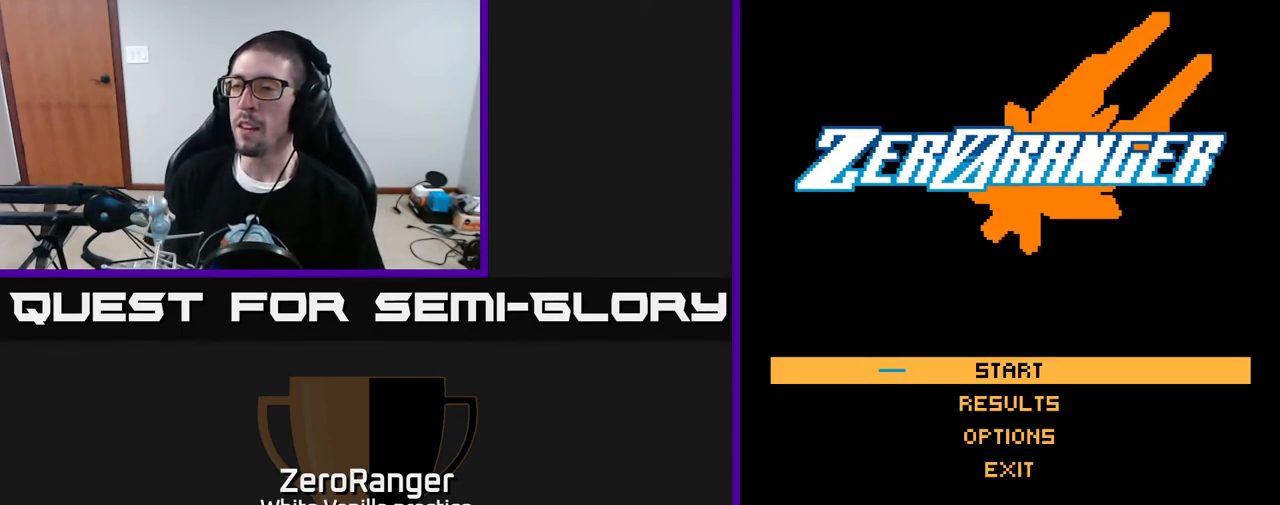
{"buttons": [], "right_stick": "center", "events": []}
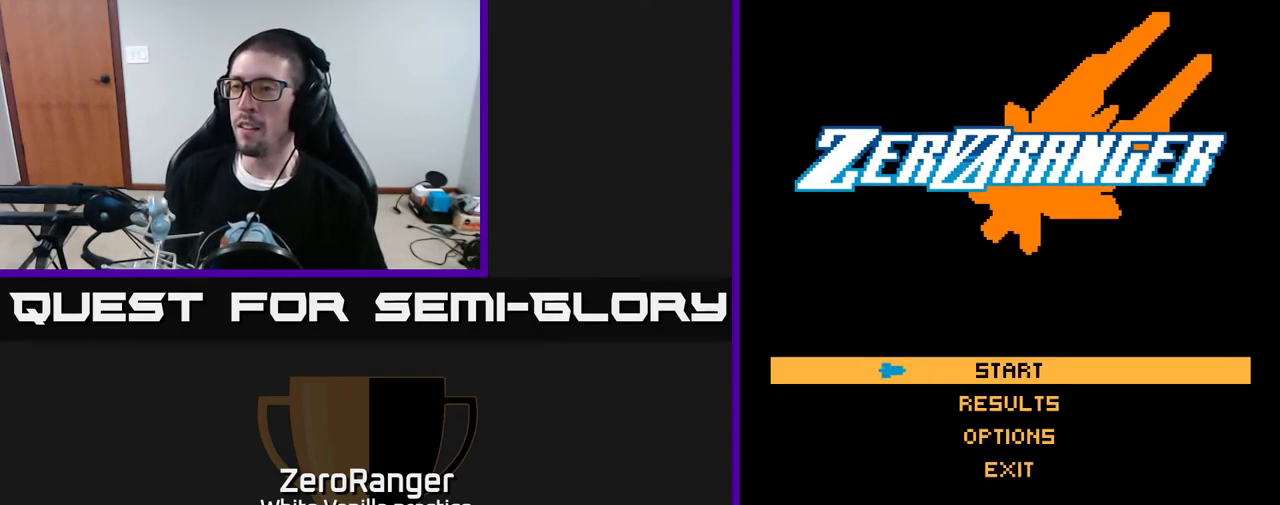
{"buttons": [], "right_stick": "center", "events": []}
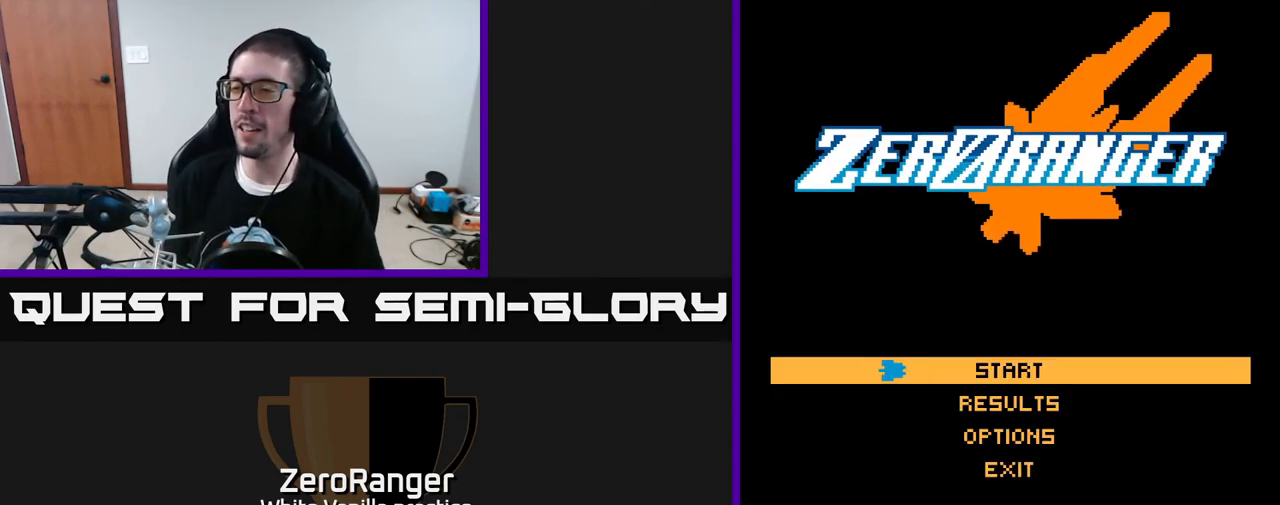
{"buttons": [], "right_stick": "center", "events": [[67, "A", "down"], [167, "A", "up"]]}
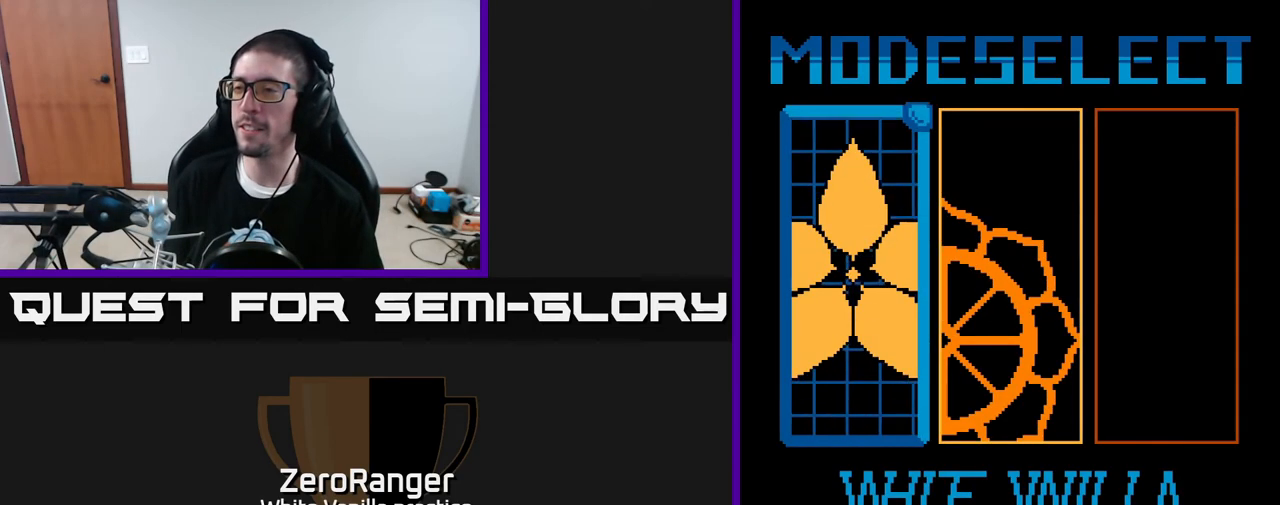
{"buttons": ["A"], "right_stick": "center", "events": [[150, "A", "down"], [233, "A", "up"], [433, "A", "down"]]}
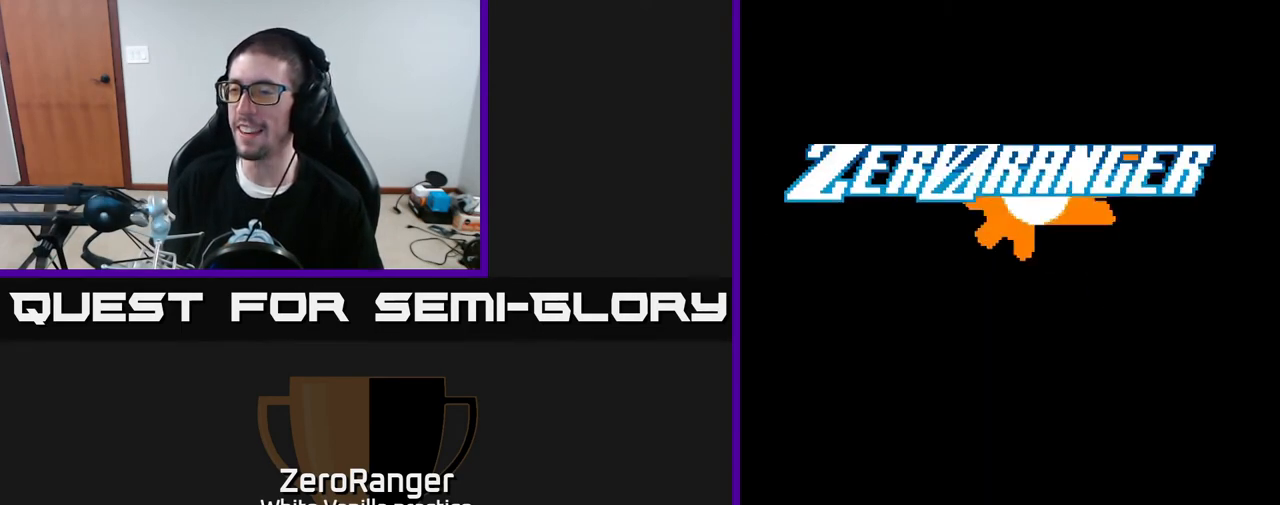
{"buttons": [], "right_stick": "center", "events": [[17, "A", "up"]]}
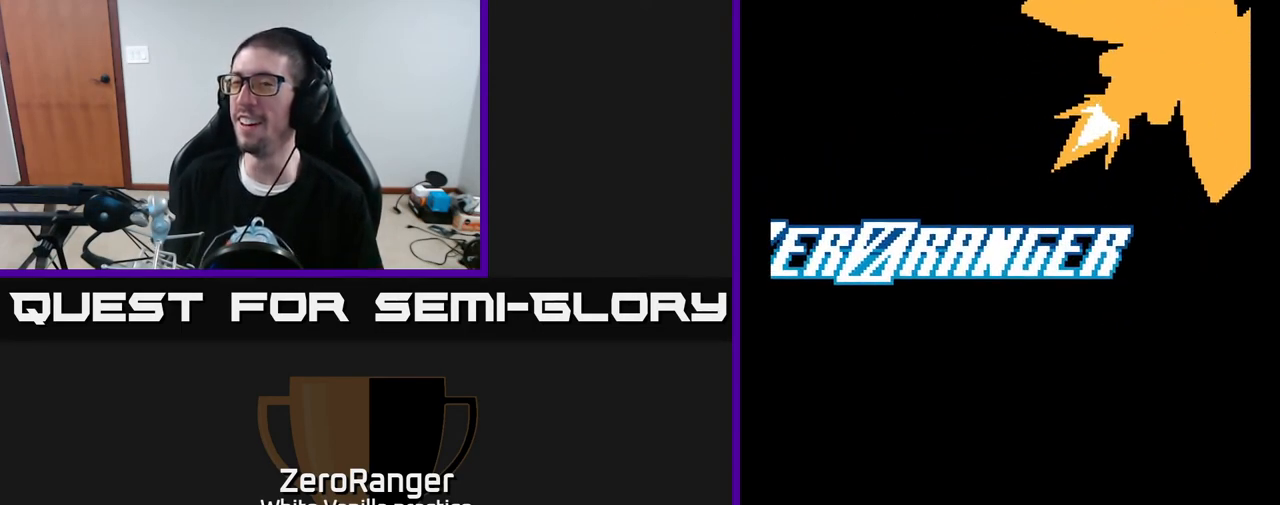
{"buttons": [], "right_stick": "center", "events": []}
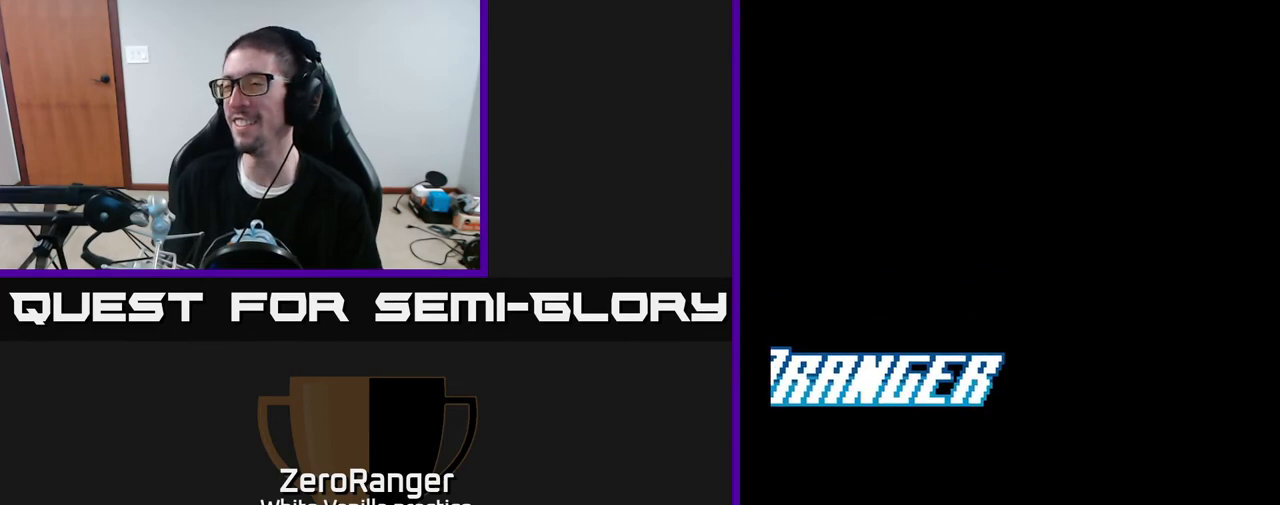
{"buttons": [], "right_stick": "center", "events": []}
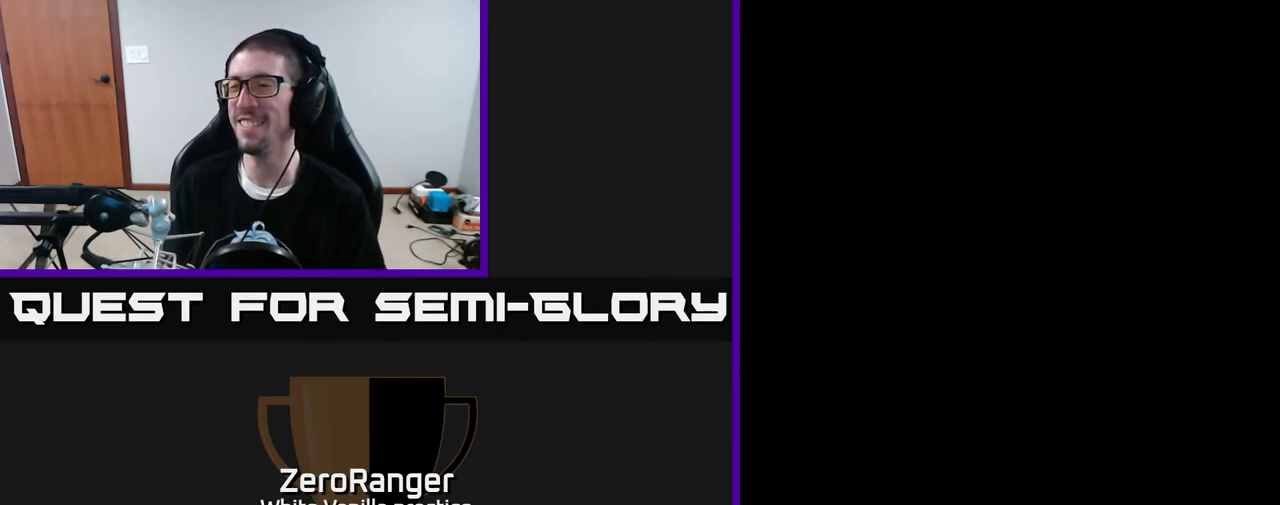
{"buttons": [], "right_stick": "center", "events": []}
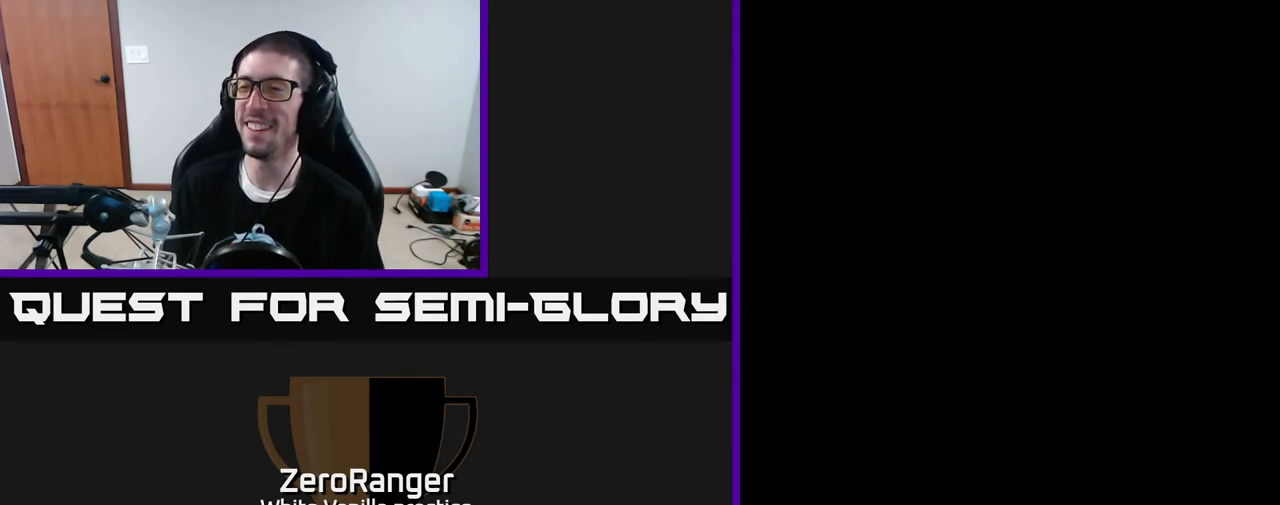
{"buttons": [], "right_stick": "center", "events": []}
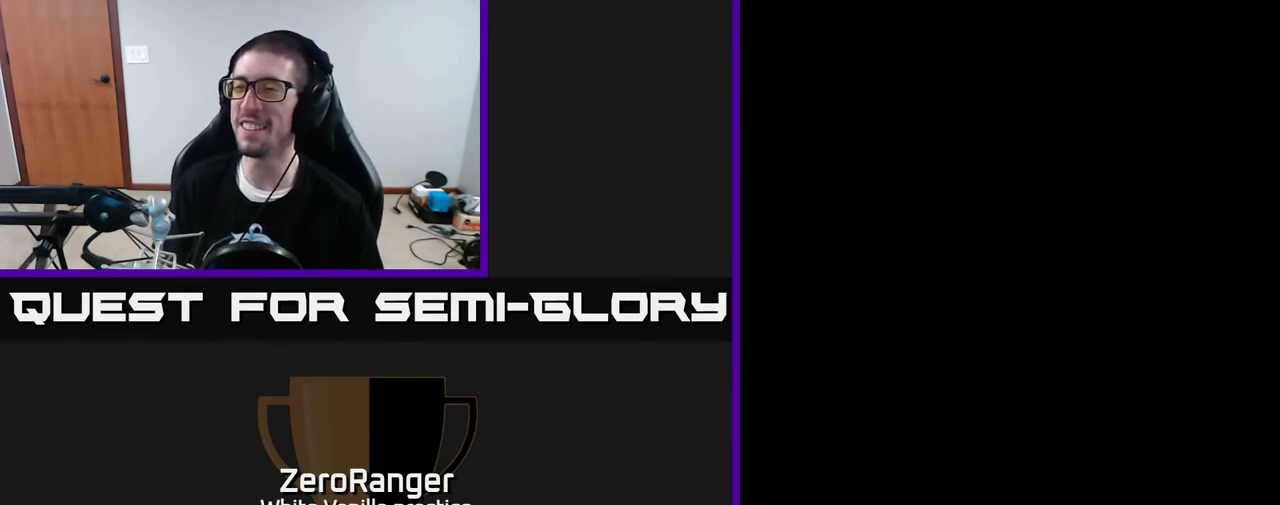
{"buttons": [], "right_stick": "center", "events": []}
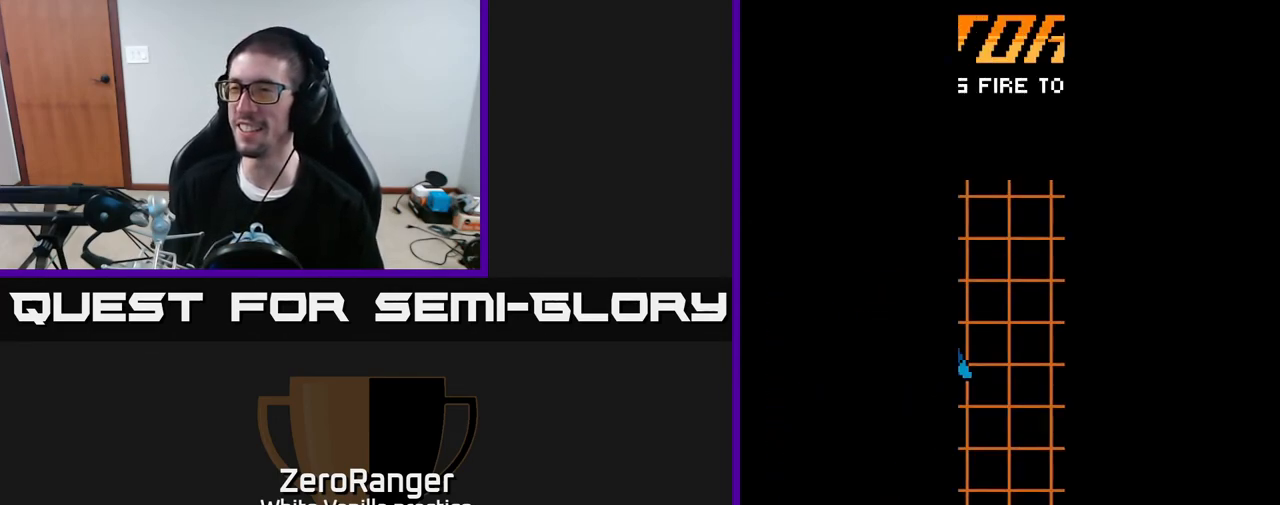
{"buttons": [], "right_stick": "center", "events": []}
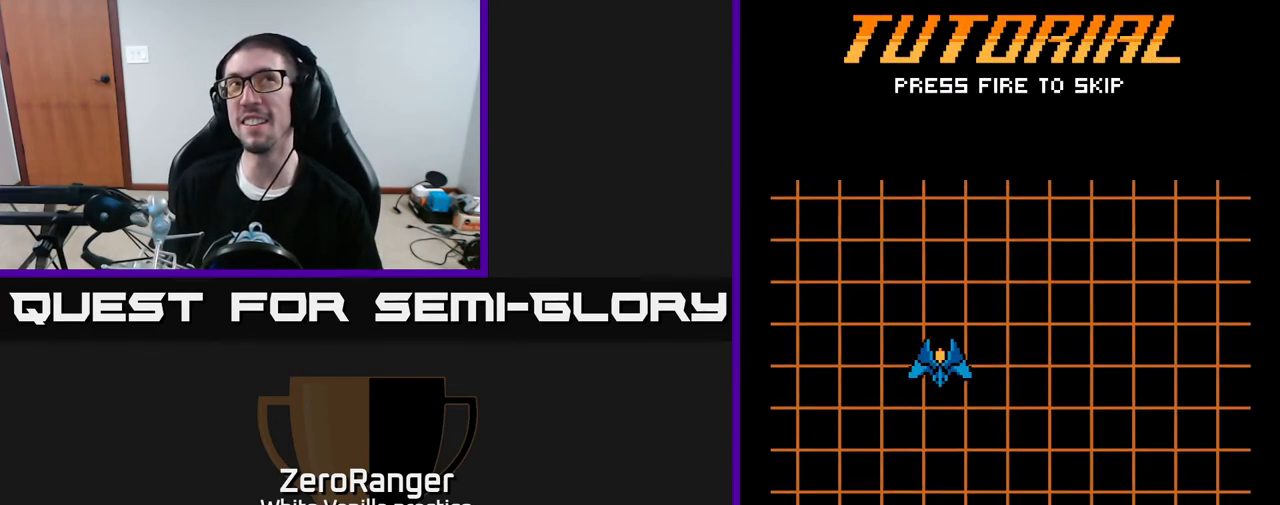
{"buttons": [], "right_stick": "center", "events": []}
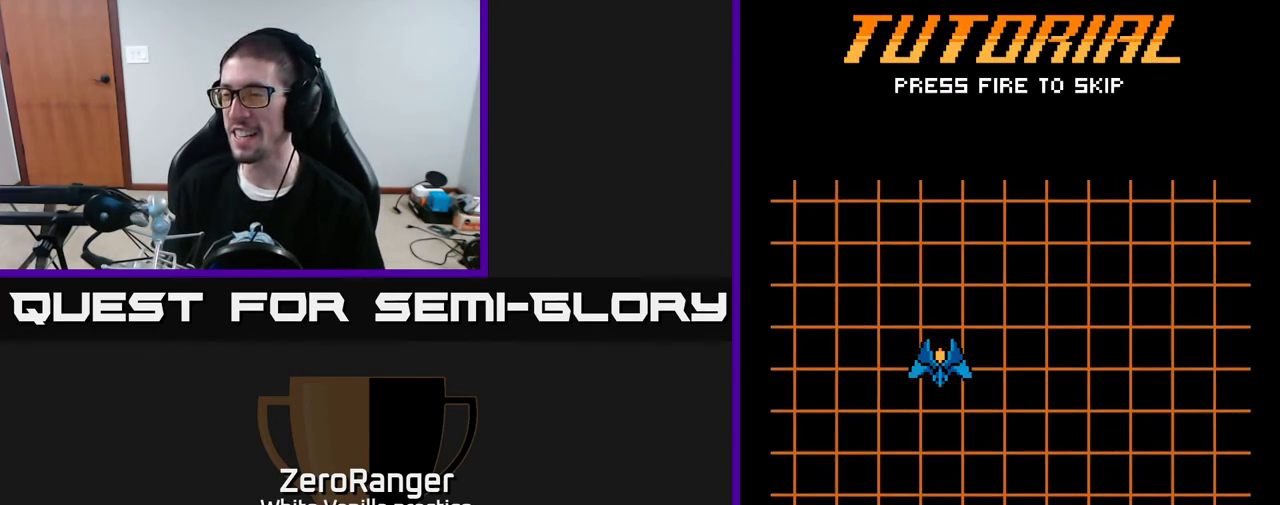
{"buttons": ["A"], "right_stick": "center", "events": [[150, "A", "down"]]}
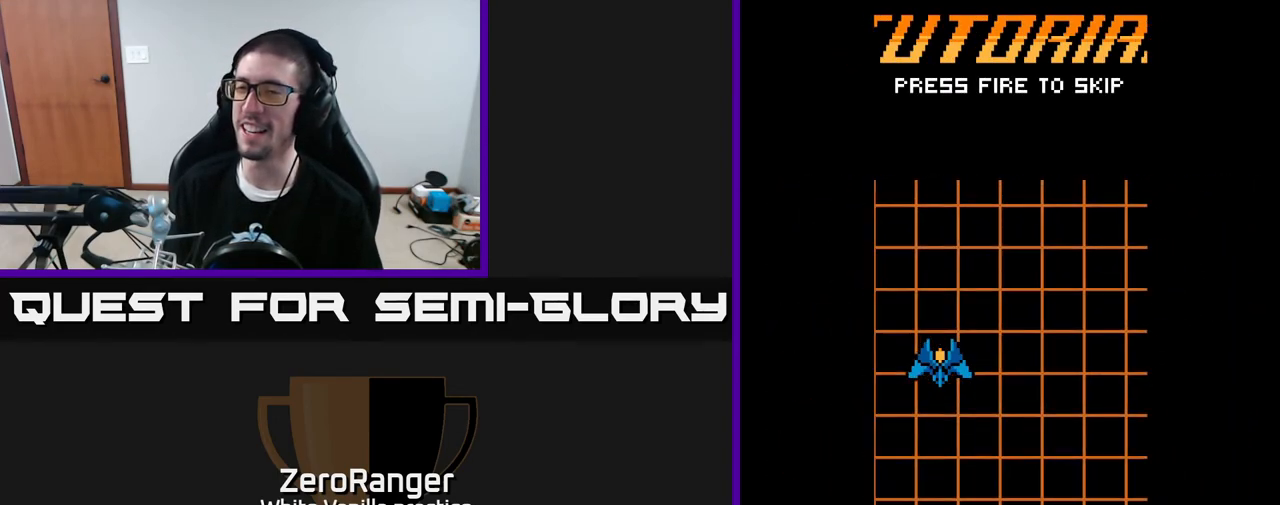
{"buttons": ["A"], "right_stick": "center", "events": []}
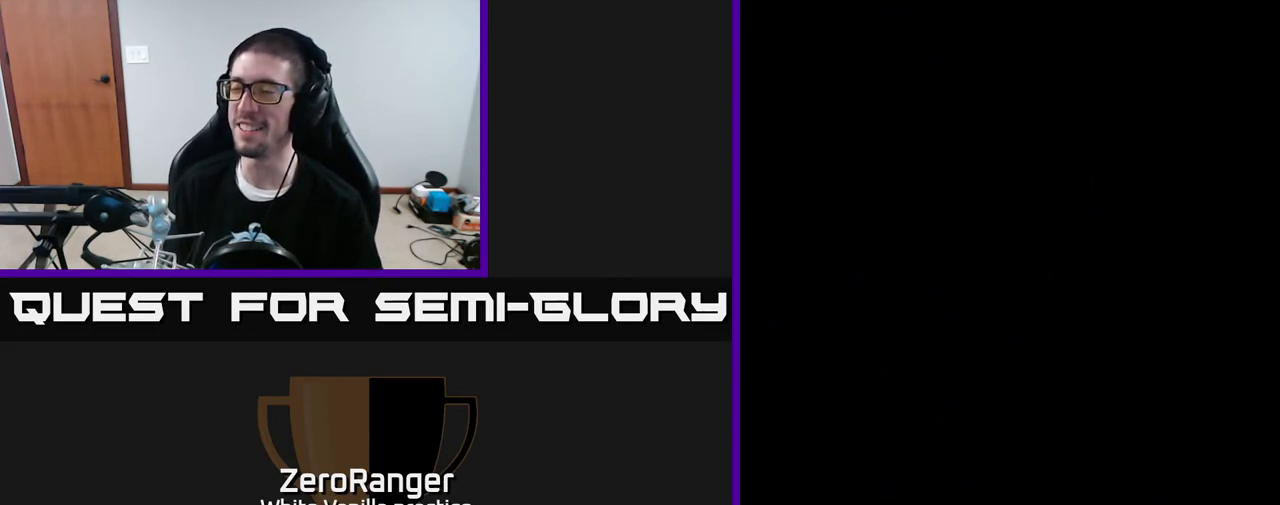
{"buttons": [], "right_stick": "center", "events": [[17, "A", "up"]]}
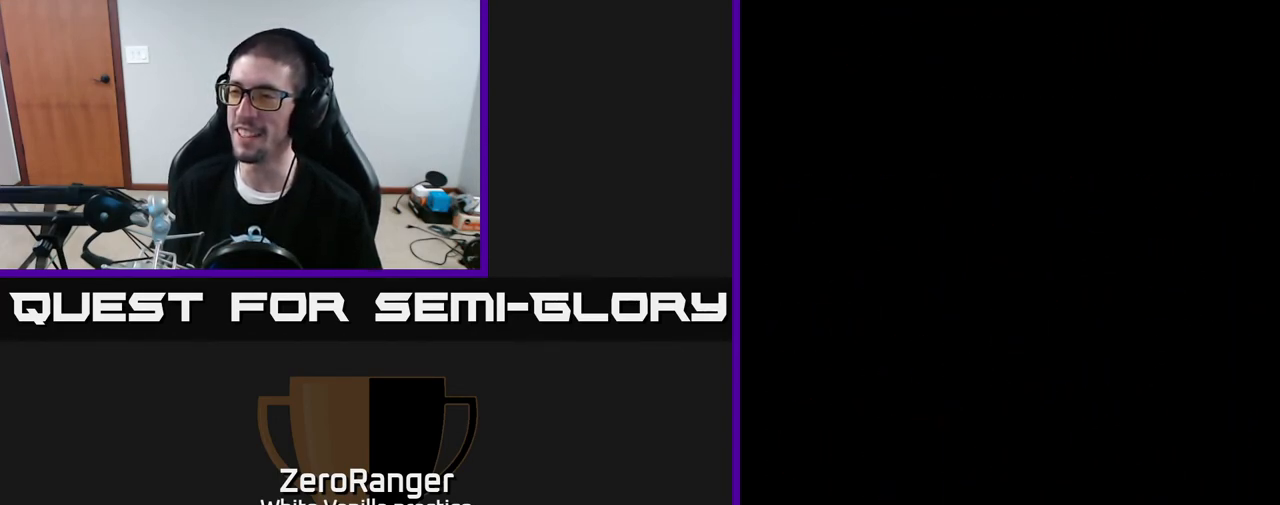
{"buttons": [], "right_stick": "center", "events": [[183, "A", "down"], [450, "A", "up"]]}
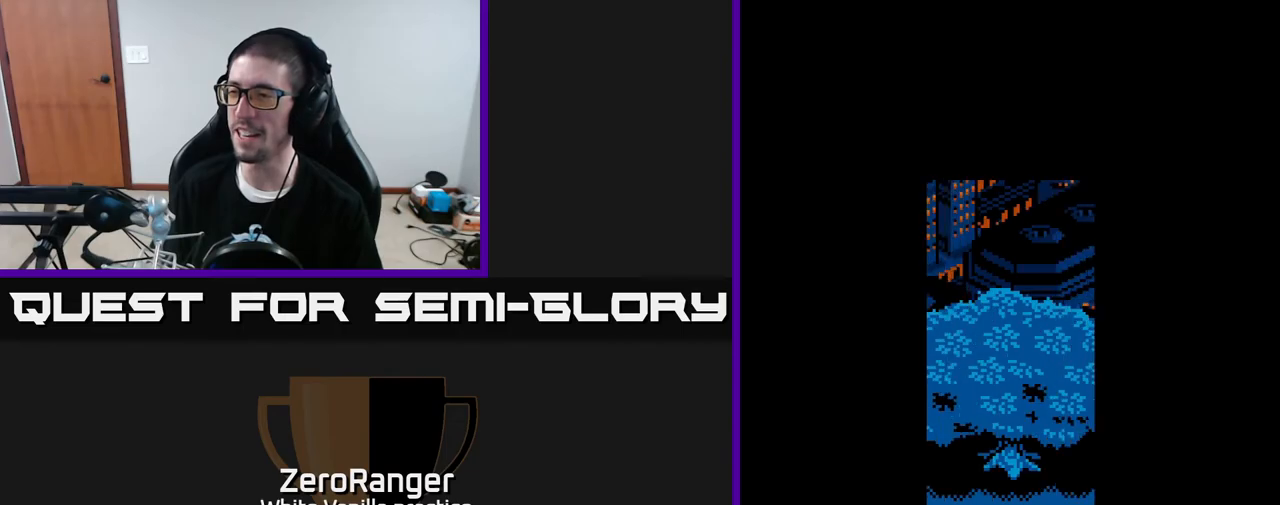
{"buttons": [], "right_stick": "center", "events": [[33, "A", "down"], [133, "A", "up"]]}
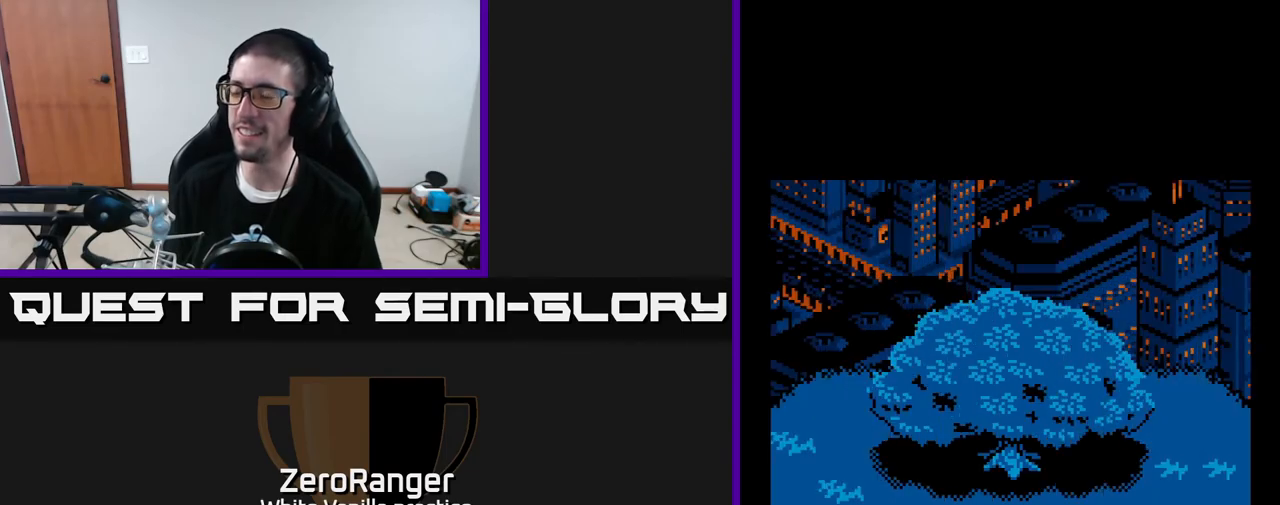
{"buttons": [], "right_stick": "center", "events": []}
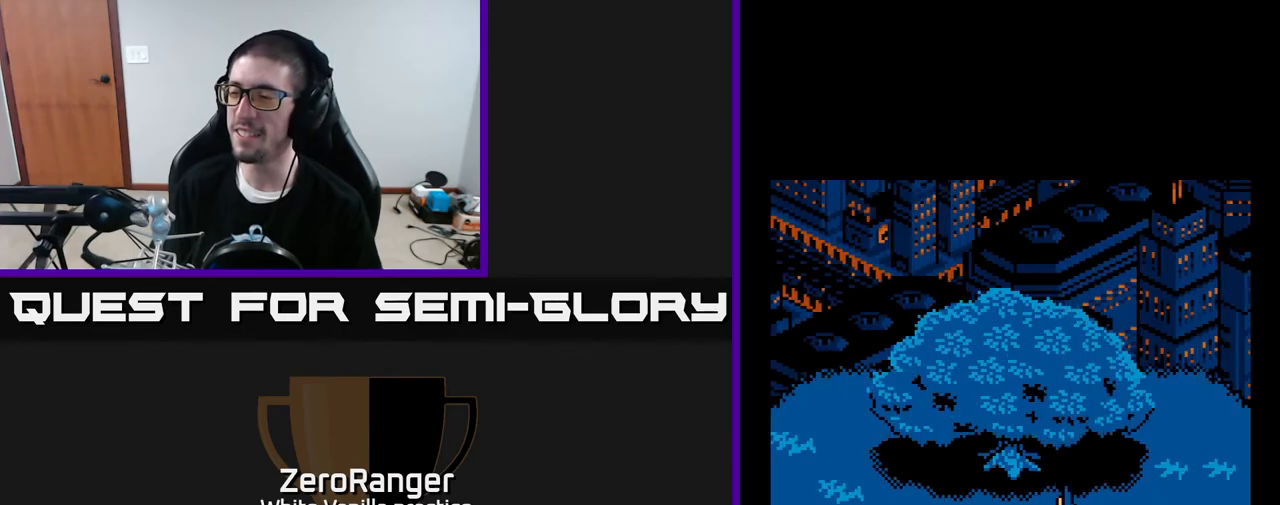
{"buttons": ["A", "DPAD_DOWN", "DPAD_LEFT"], "right_stick": "center", "events": [[300, "DPAD_LEFT", "down"], [367, "DPAD_DOWN", "down"], [417, "A", "down"]]}
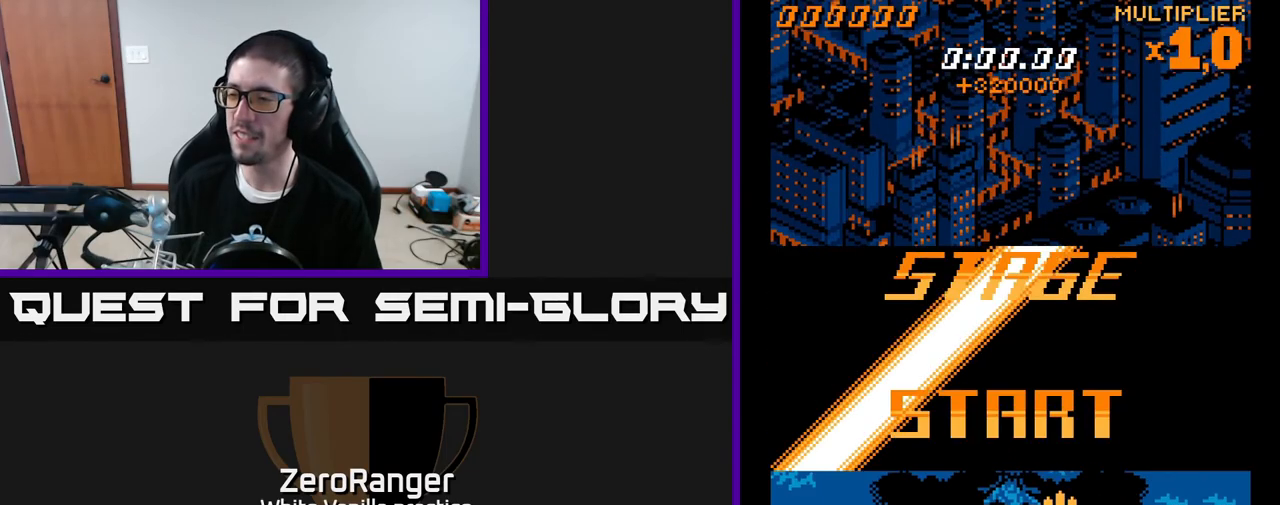
{"buttons": ["A"], "right_stick": "center", "events": [[200, "DPAD_LEFT", "up"], [500, "DPAD_DOWN", "up"]]}
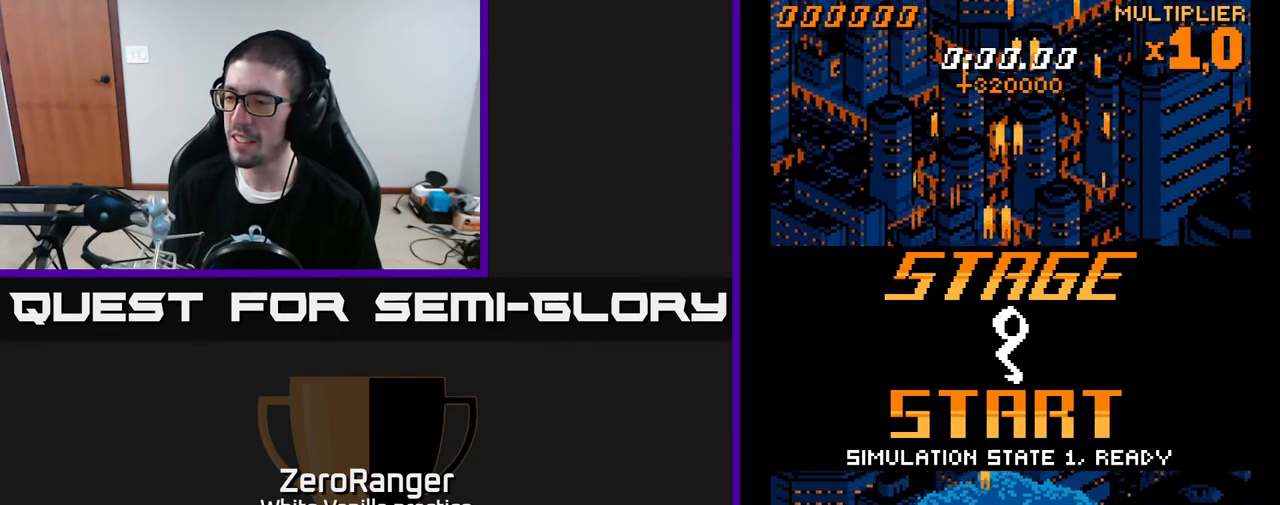
{"buttons": ["A", "DPAD_UP", "DPAD_RIGHT"], "right_stick": "center", "events": [[33, "DPAD_LEFT", "down"], [33, "DPAD_UP", "down"], [83, "DPAD_LEFT", "up"], [183, "DPAD_LEFT", "down"], [250, "DPAD_LEFT", "up"], [283, "DPAD_RIGHT", "down"], [367, "DPAD_RIGHT", "up"], [450, "DPAD_RIGHT", "down"]]}
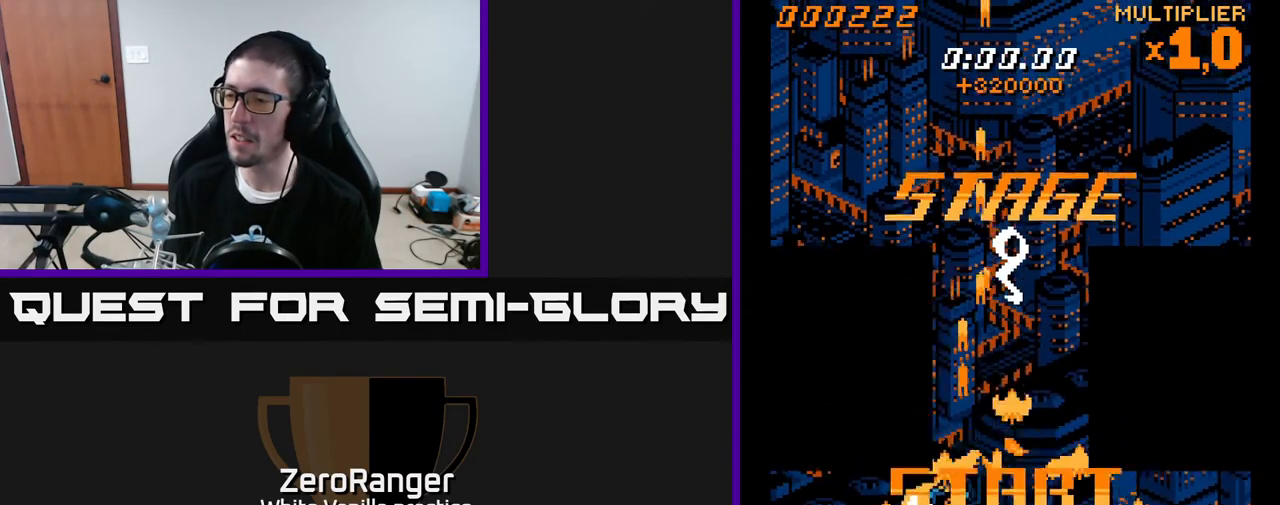
{"buttons": ["A", "DPAD_UP", "DPAD_RIGHT"], "right_stick": "center", "events": [[117, "DPAD_RIGHT", "up"], [350, "DPAD_RIGHT", "down"]]}